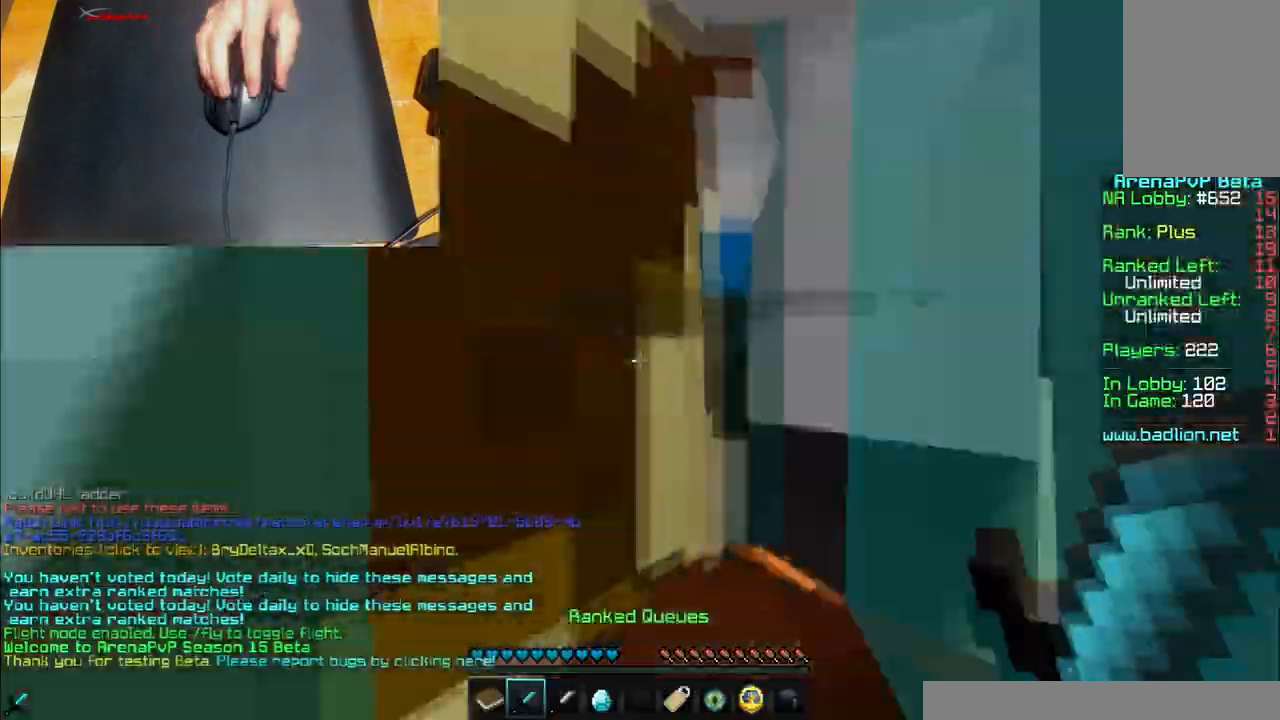
Gameplay with keyboard and mouse; each line is a JSON object with the keys and mouse buttons held at the frame after it. "events" lists presses ("down") and releases ("up") of "a", "d", "s", "w", "mouse_left" and "mouse_right" between this image and that frame as [ms after this image, input, new state], when the widget could be followed in between. "mouse_left", "mouse_right" = the "left", "right" buttons of the "mouse" list. No other keys are recorded. Fast repeated clicks can show as one long hold. Mouse movement is not recorded.
{"keys": ["w"], "mouse": [], "events": []}
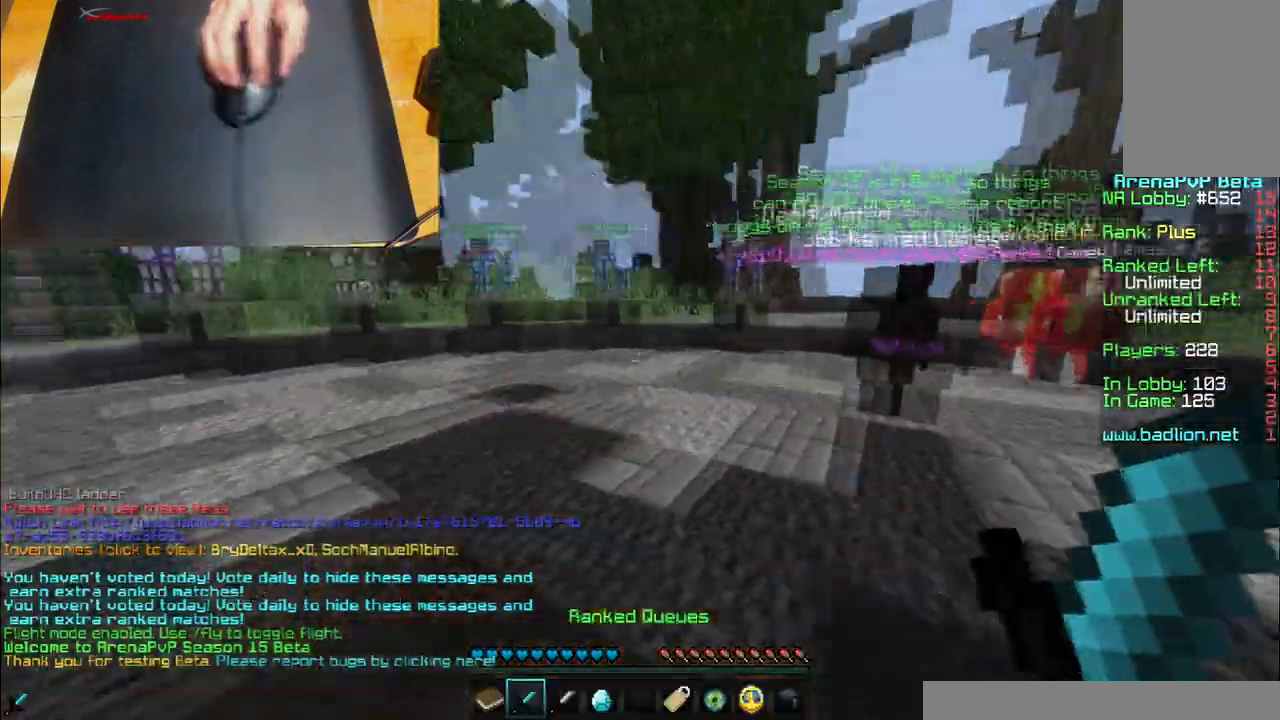
{"keys": ["w"], "mouse": [], "events": []}
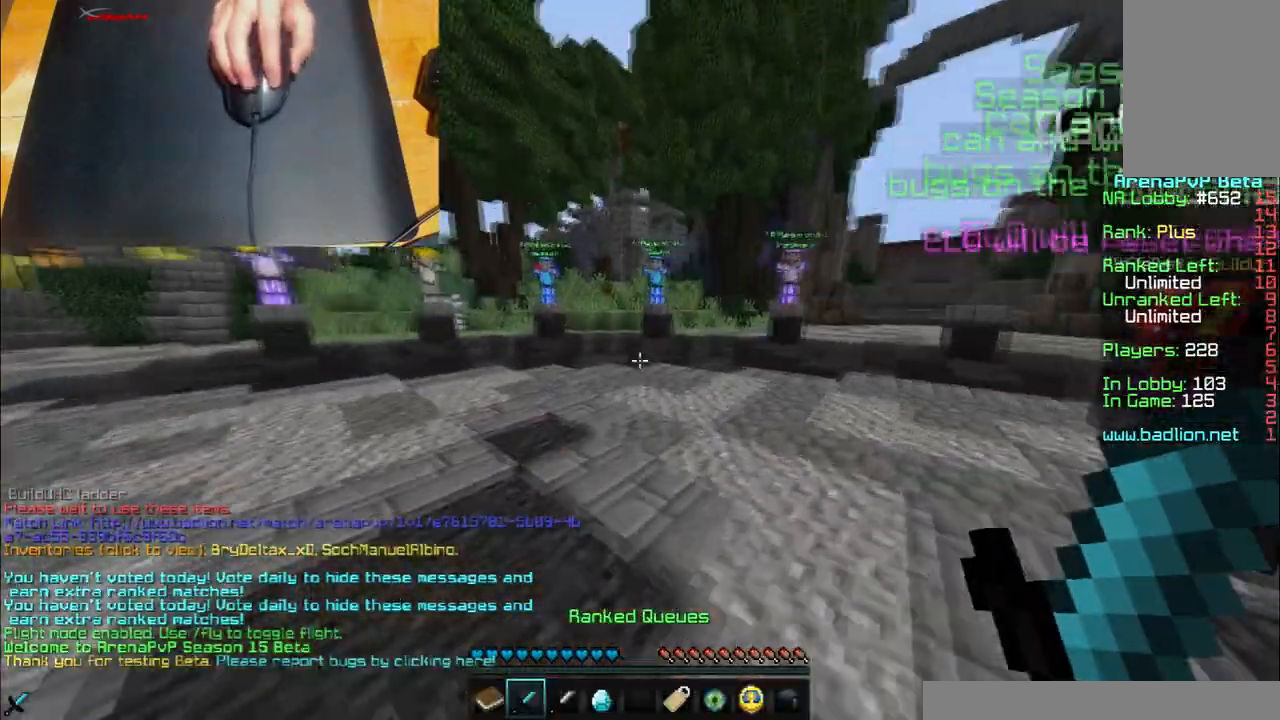
{"keys": ["w"], "mouse": [], "events": []}
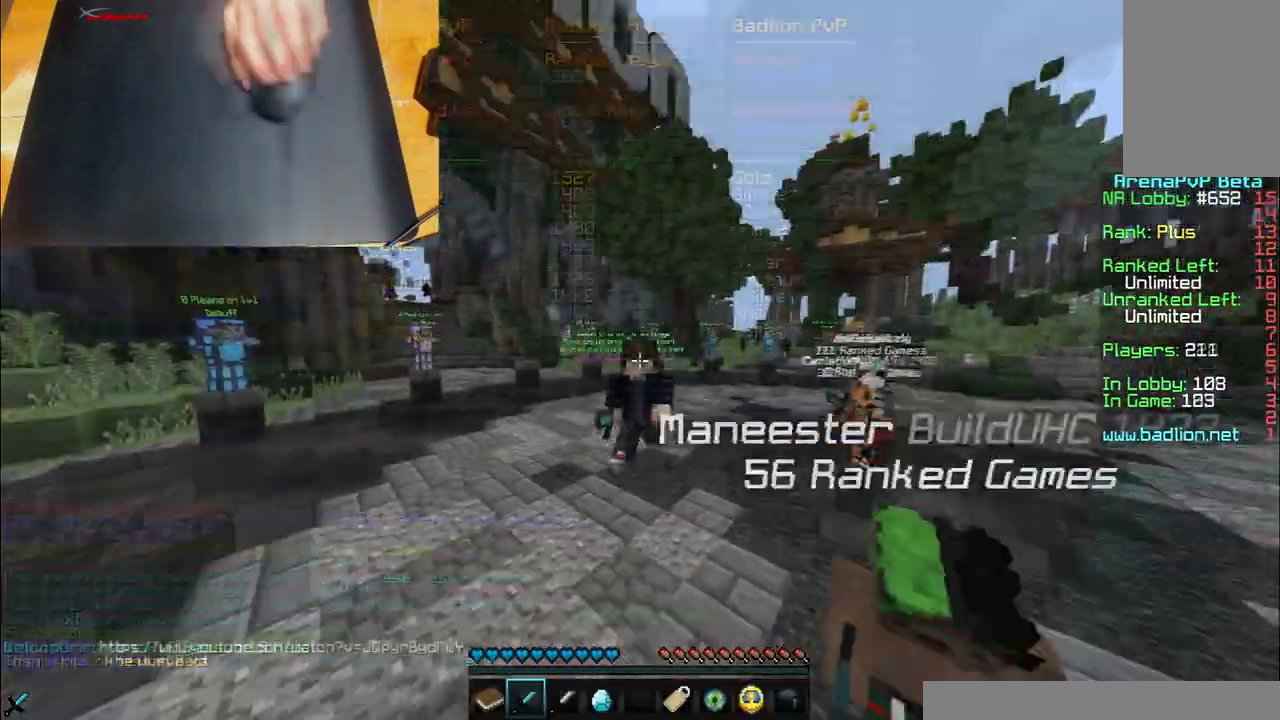
{"keys": ["w"], "mouse": [], "events": []}
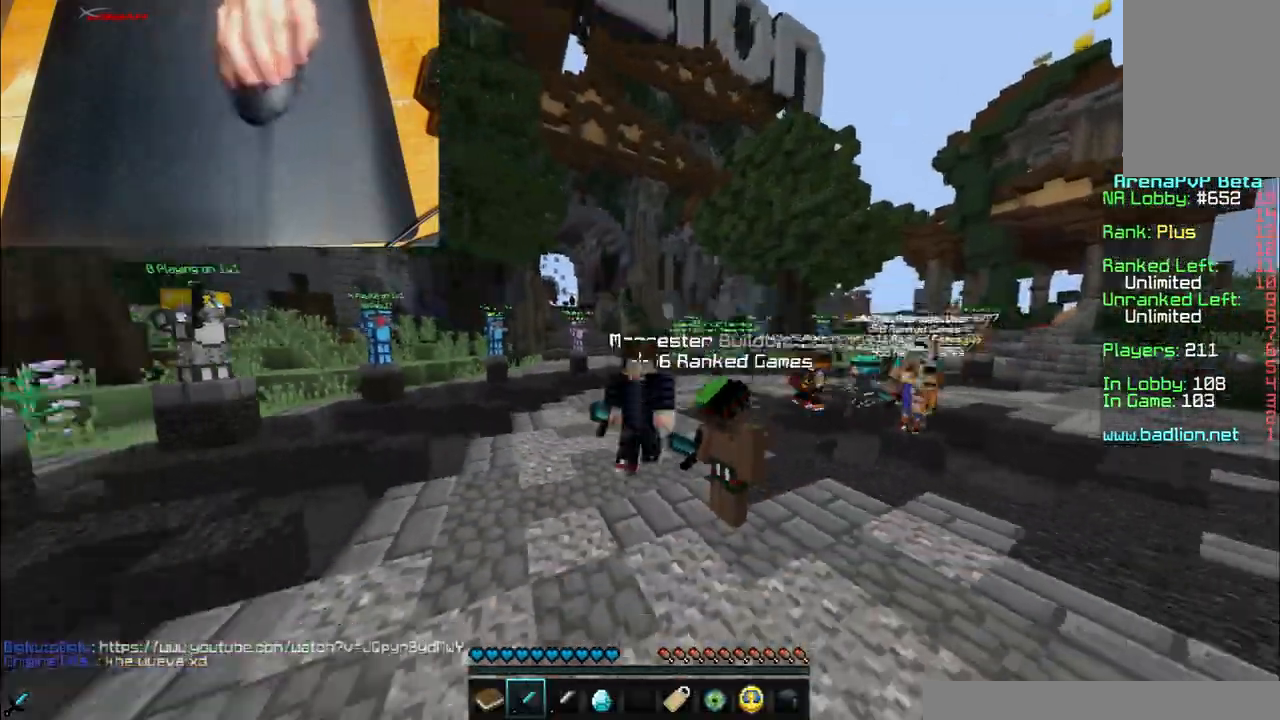
{"keys": ["w"], "mouse": [], "events": []}
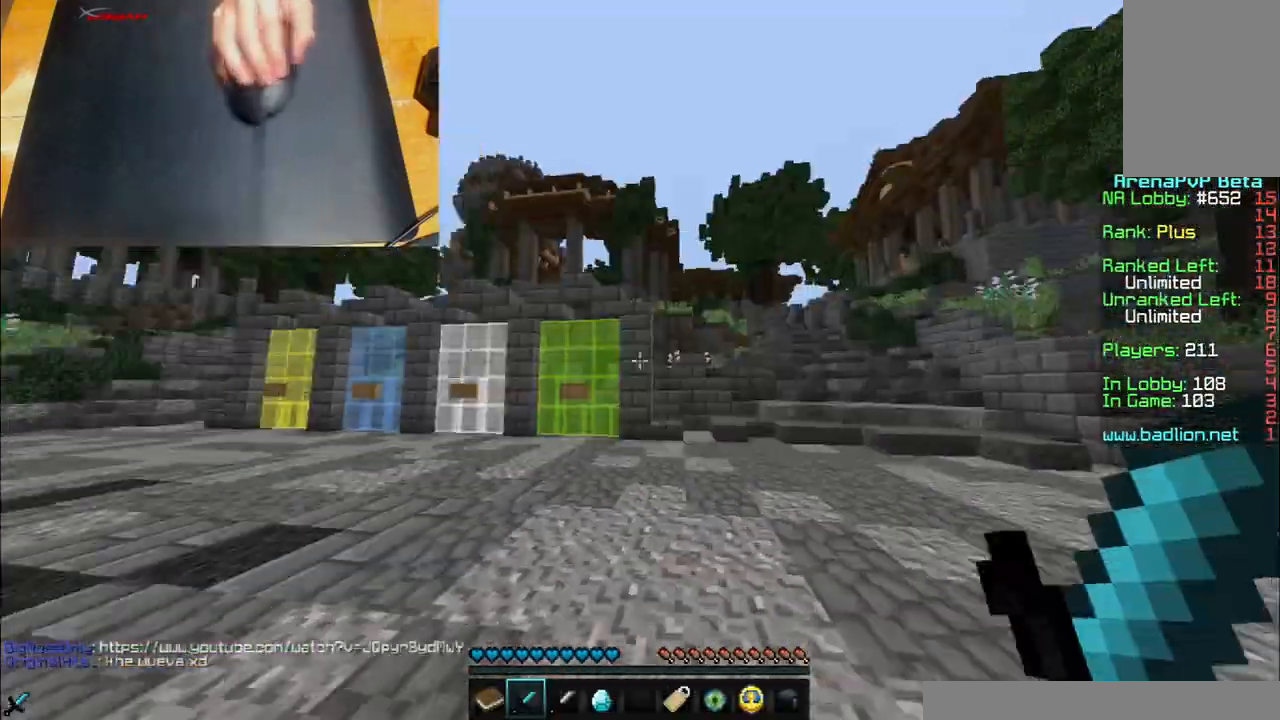
{"keys": ["w"], "mouse": [], "events": []}
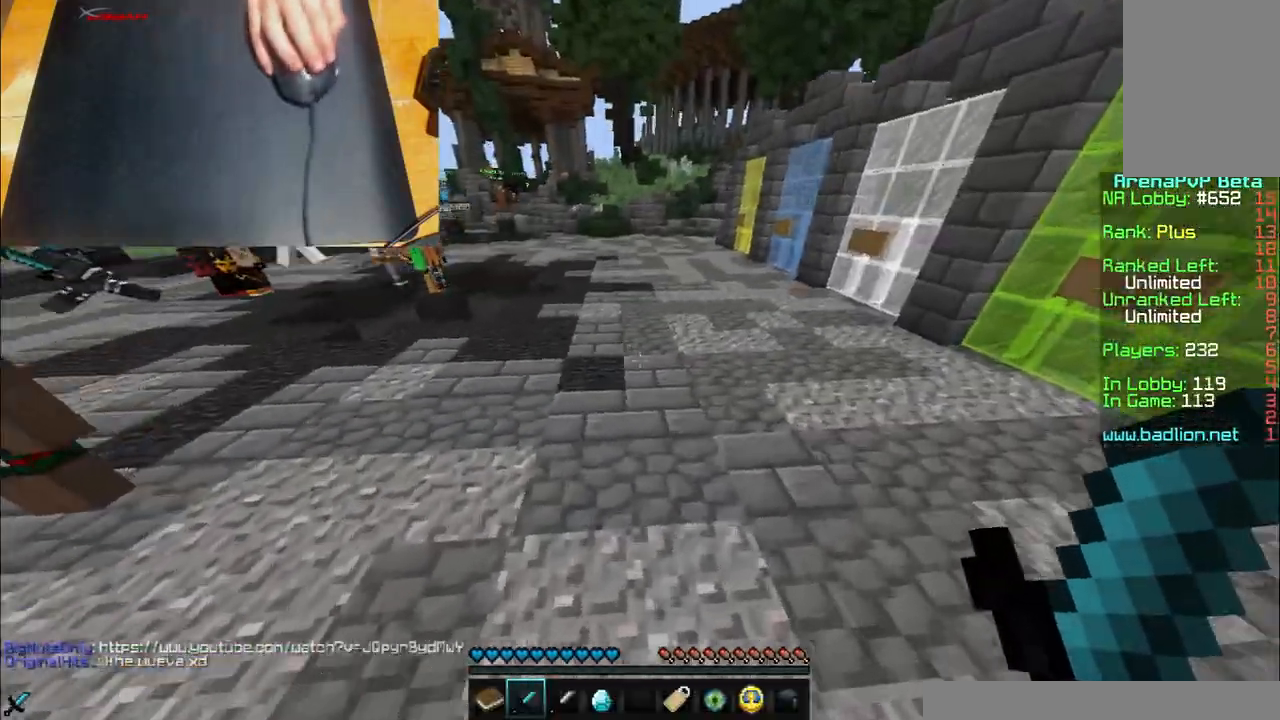
{"keys": ["w"], "mouse": [], "events": [[233, "mouse_left", "down"], [367, "mouse_left", "up"]]}
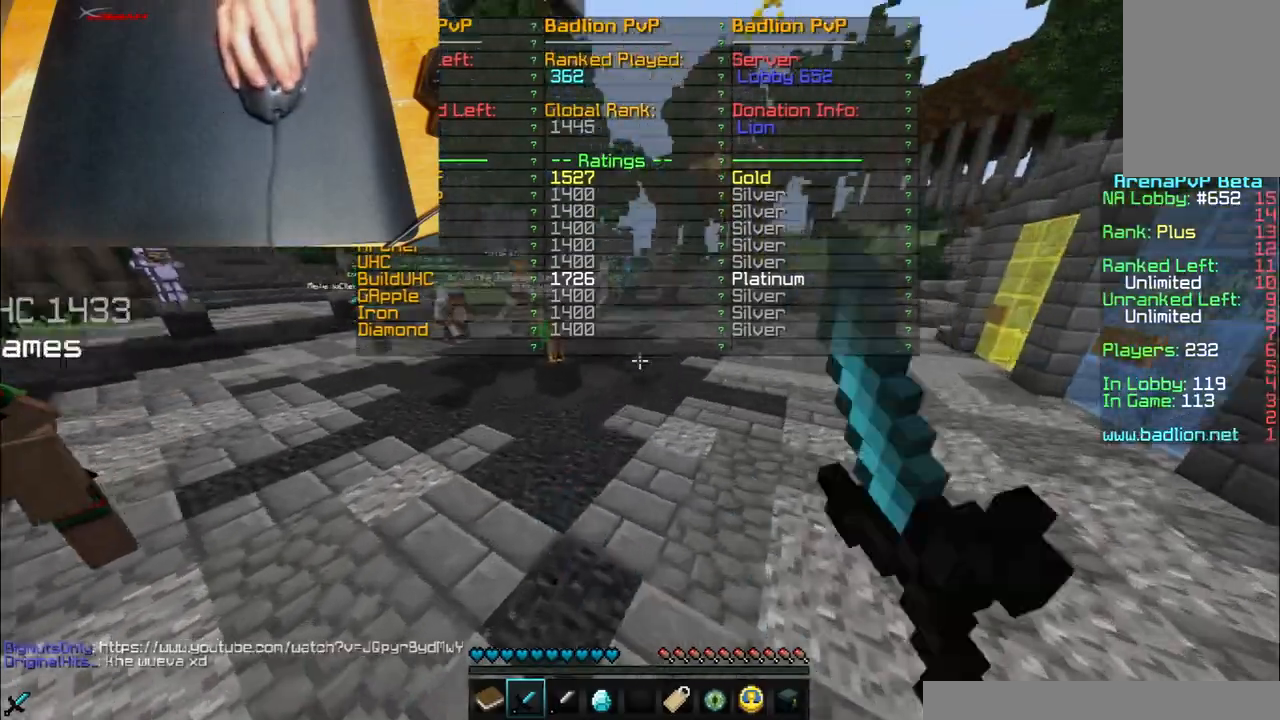
{"keys": ["w"], "mouse": ["left", "right"], "events": [[100, "mouse_left", "down"], [201, "mouse_left", "up"], [267, "mouse_left", "down"], [367, "mouse_left", "up"], [401, "mouse_left", "down"], [401, "mouse_right", "down"]]}